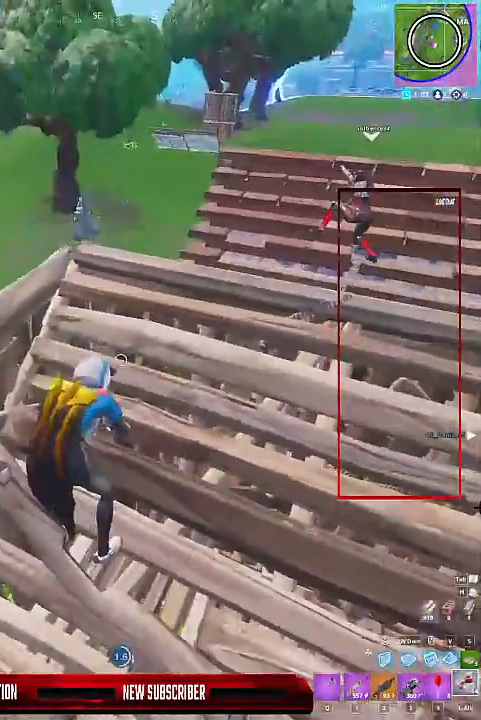
Gameplay with keyboard and mouse; each line is a JSON object with the keys held at the frame after it. "events" lists presses ("down") and releases ("up") of "1", "2", "3", "4", "5", "a", "alt", "c", "caps_lock", "ctrl", "d", "e", "f", "g", "q", "r", "s", "shift", "space", "t", "tab", "v", "w", "x" and "z" between this image and that frame as [ms after this image, input, new state], when the widget could be followed in between. No other keys are recorded. Mouse buttons are not recorded. Not read: mouse_move.
{"keys": [], "events": [[233, "ctrl", "down"], [267, "ctrl", "up"], [433, "ctrl", "down"], [500, "ctrl", "up"]]}
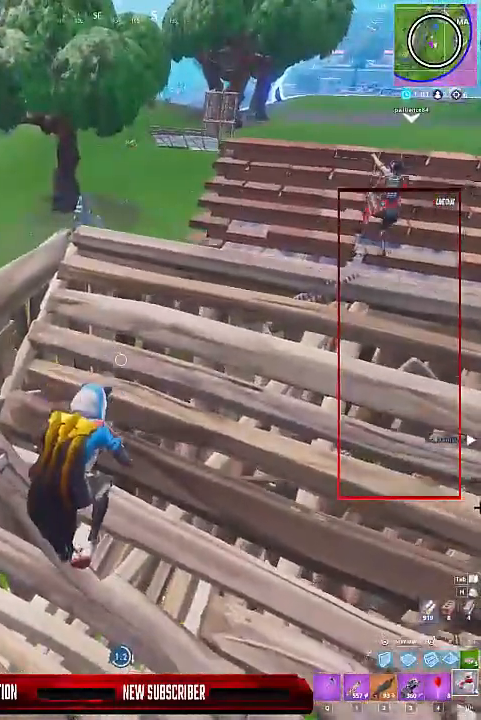
{"keys": [], "events": []}
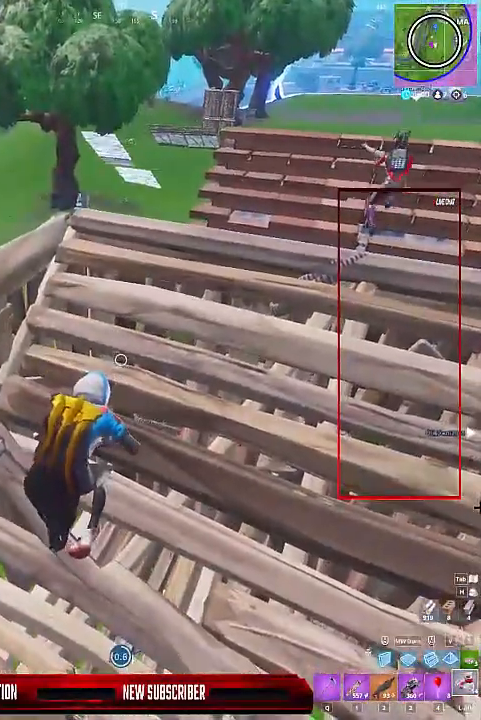
{"keys": [], "events": []}
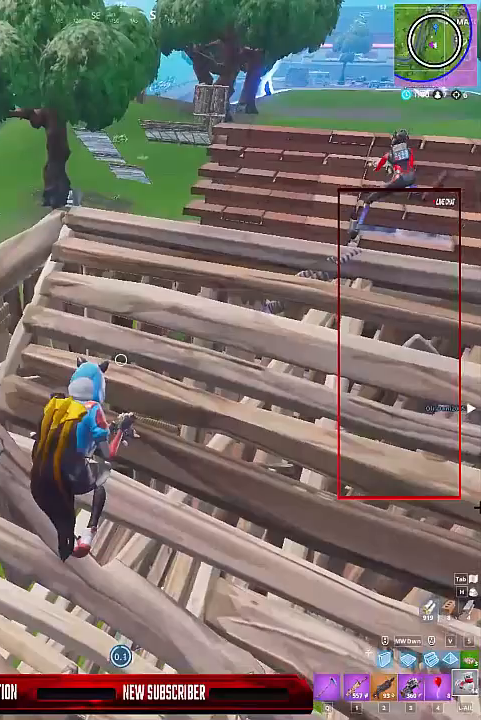
{"keys": [], "events": []}
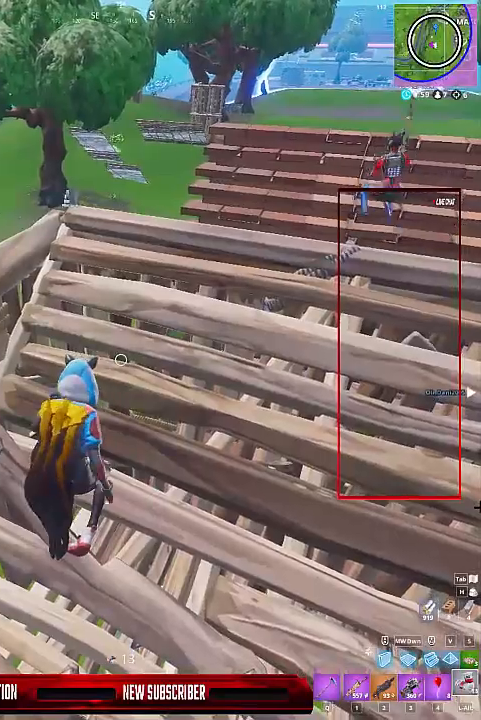
{"keys": [], "events": []}
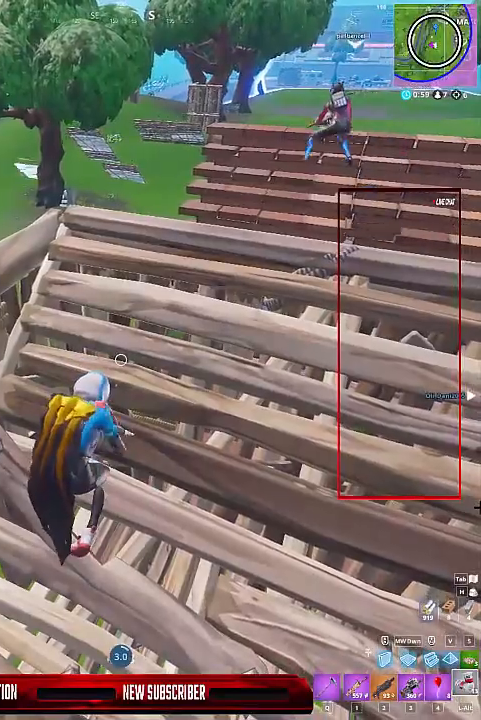
{"keys": [], "events": []}
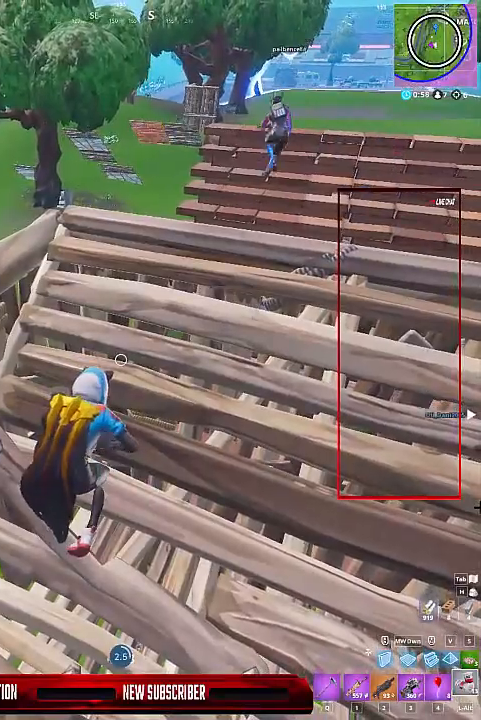
{"keys": [], "events": []}
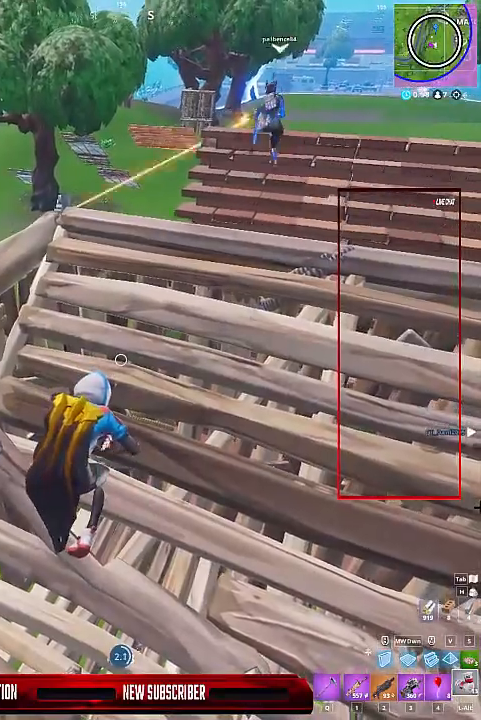
{"keys": [], "events": []}
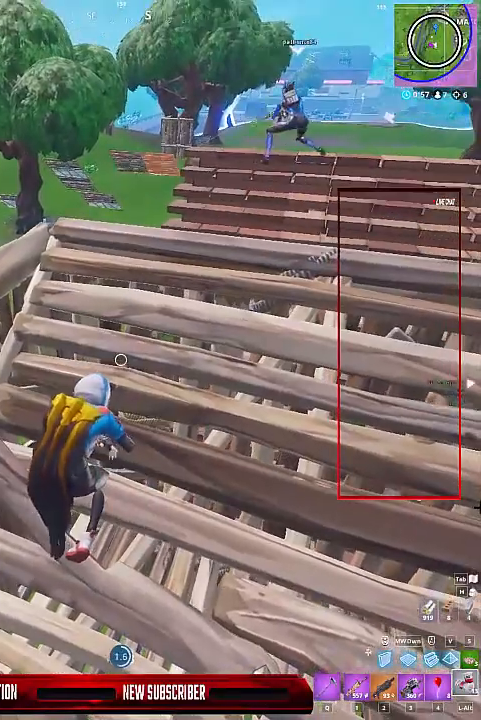
{"keys": [], "events": []}
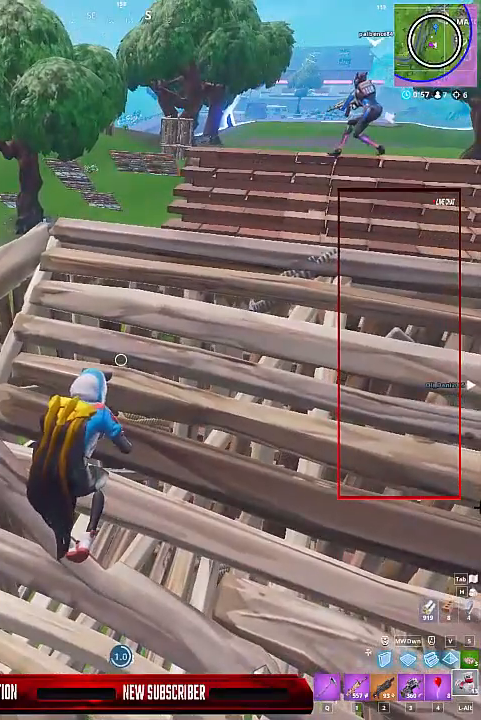
{"keys": [], "events": []}
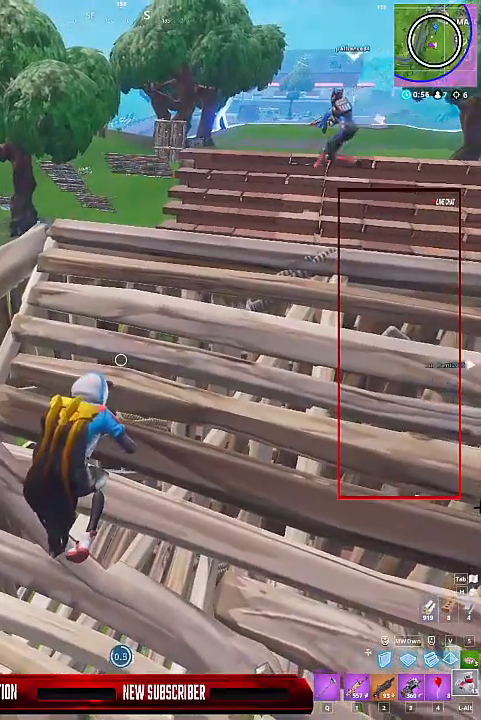
{"keys": [], "events": []}
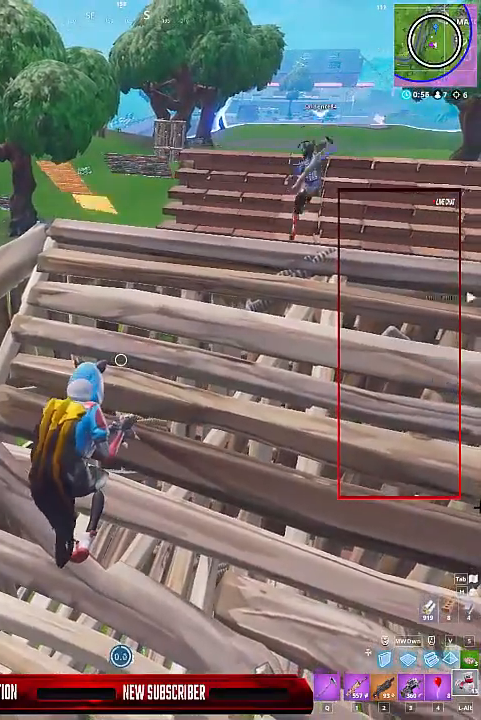
{"keys": ["d"], "events": [[167, "1", "down"], [267, "1", "up"], [500, "d", "down"]]}
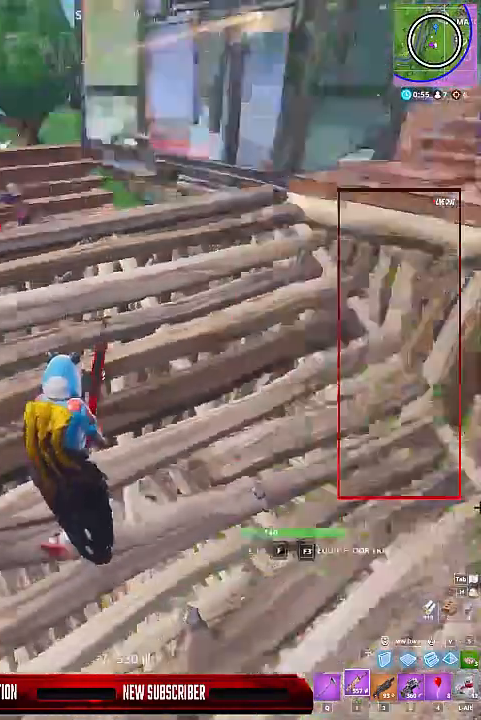
{"keys": ["shift", "space", "w"], "events": [[333, "space", "down"], [433, "d", "up"], [433, "w", "down"], [467, "shift", "down"]]}
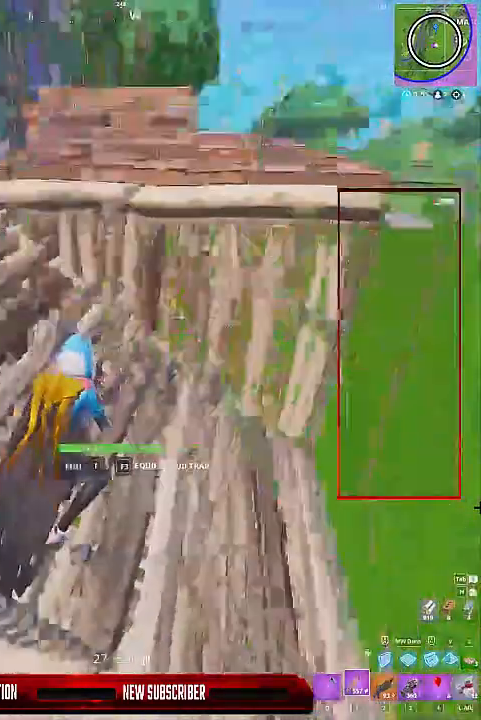
{"keys": ["shift", "w"], "events": [[67, "r", "down"], [100, "space", "up"], [167, "r", "up"], [333, "space", "down"], [467, "space", "up"]]}
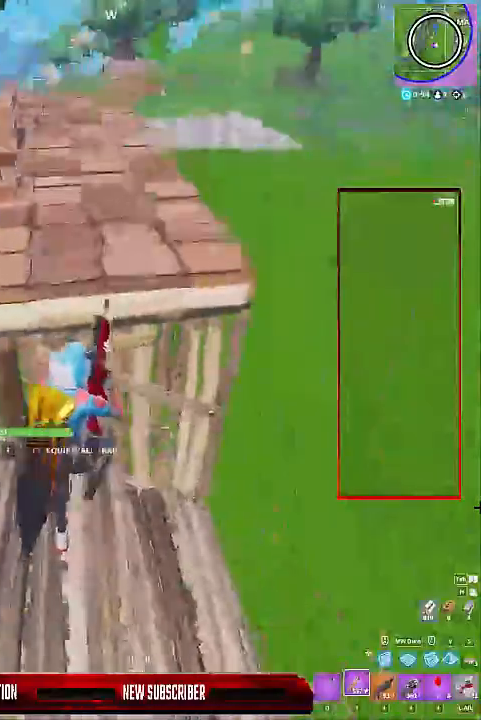
{"keys": ["d", "shift", "w"], "events": [[433, "d", "down"]]}
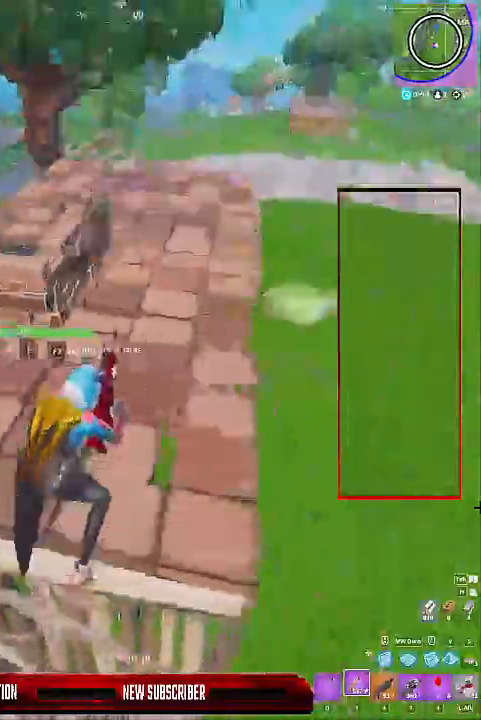
{"keys": ["shift", "w"], "events": [[200, "space", "down"], [333, "d", "up"], [333, "space", "up"]]}
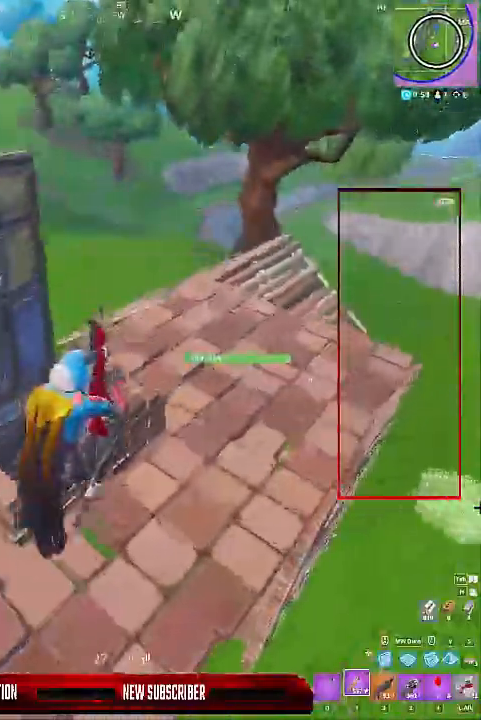
{"keys": ["5", "shift", "w"], "events": [[400, "5", "down"]]}
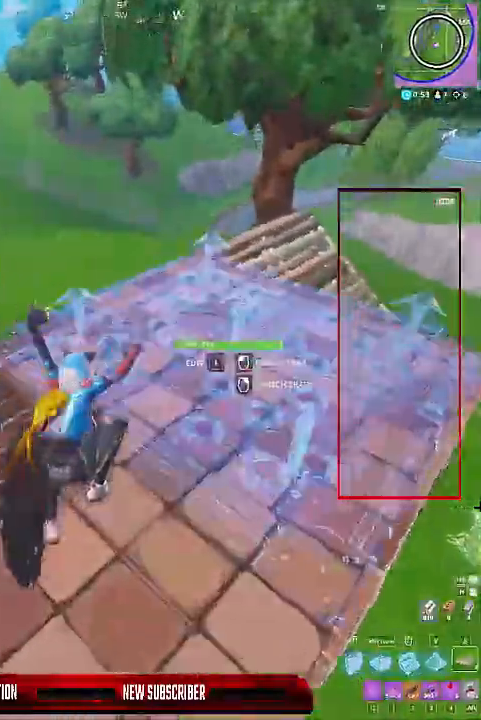
{"keys": ["d", "q", "shift", "w"], "events": [[33, "5", "up"], [200, "d", "down"], [267, "shift", "up"], [400, "q", "down"], [400, "shift", "down"]]}
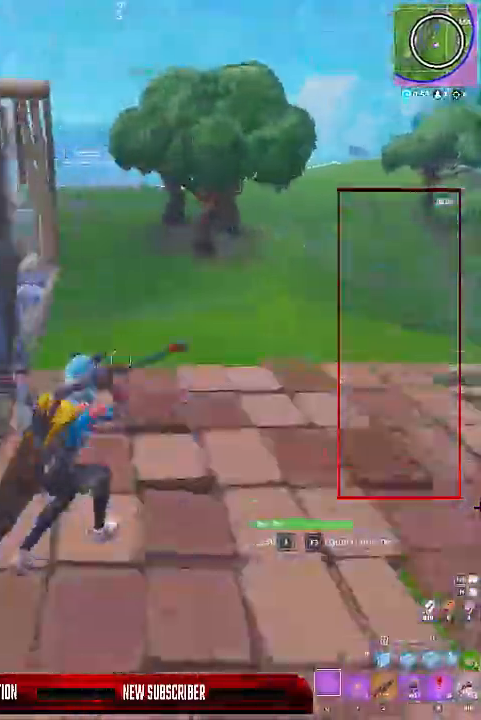
{"keys": ["w"], "events": [[33, "q", "up"], [100, "d", "up"], [100, "shift", "up"], [300, "shift", "down"], [367, "d", "down"], [433, "d", "up"], [433, "shift", "up"]]}
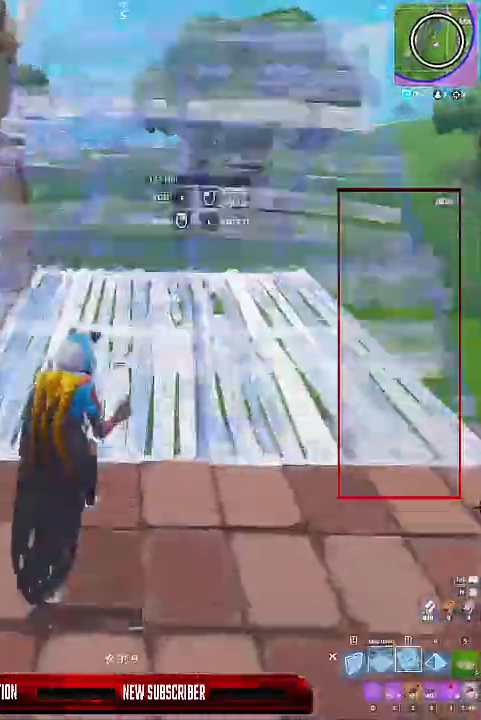
{"keys": ["d", "shift", "w"], "events": [[67, "1", "down"], [167, "1", "up"], [300, "d", "down"], [300, "shift", "down"]]}
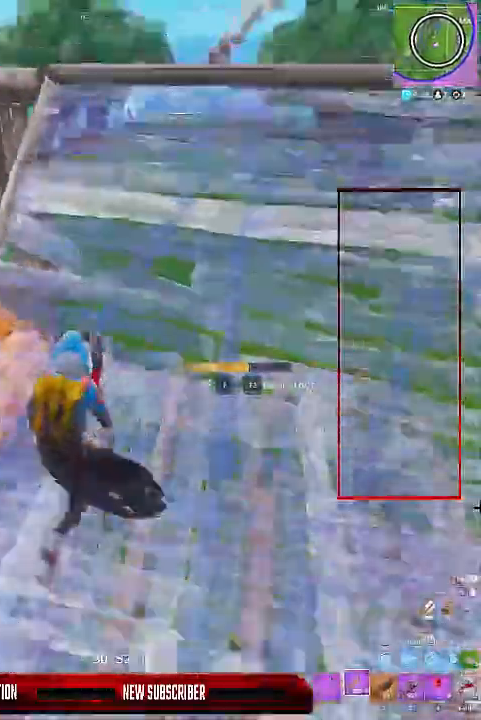
{"keys": [], "events": [[267, "shift", "up"], [367, "ctrl", "down"], [367, "d", "up"], [500, "ctrl", "up"], [500, "w", "up"]]}
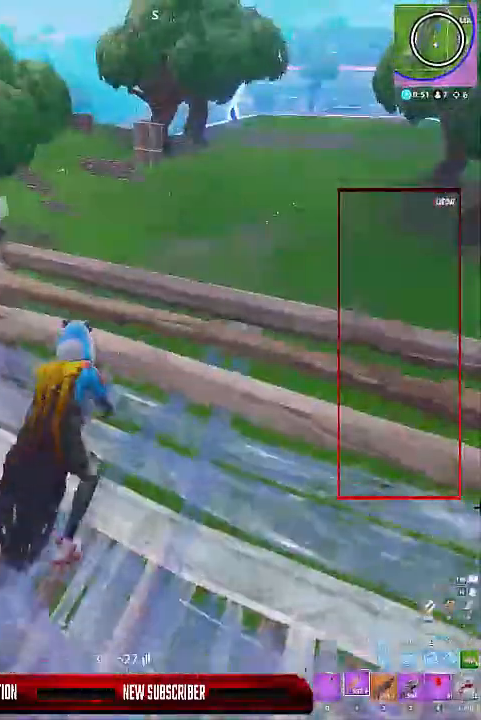
{"keys": [], "events": [[333, "d", "down"], [467, "d", "up"]]}
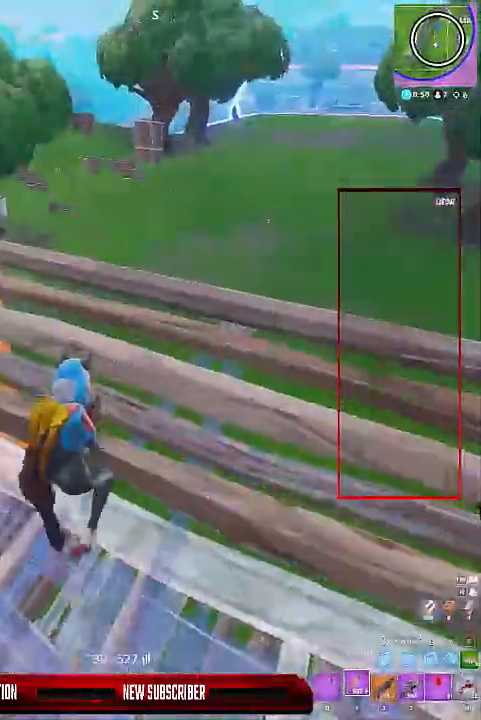
{"keys": ["a"], "events": [[67, "a", "down"], [167, "w", "down"], [200, "space", "down"], [333, "space", "up"], [333, "w", "up"]]}
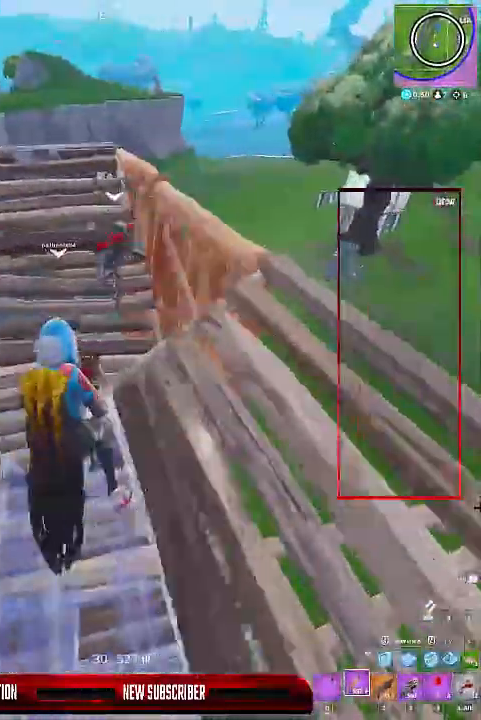
{"keys": ["d", "w"], "events": [[300, "a", "up"], [367, "d", "down"], [500, "w", "down"]]}
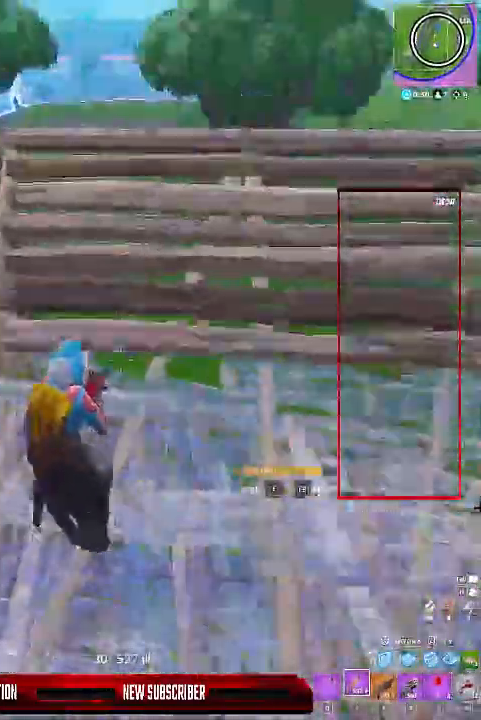
{"keys": ["d", "shift"], "events": [[33, "shift", "down"], [500, "w", "up"]]}
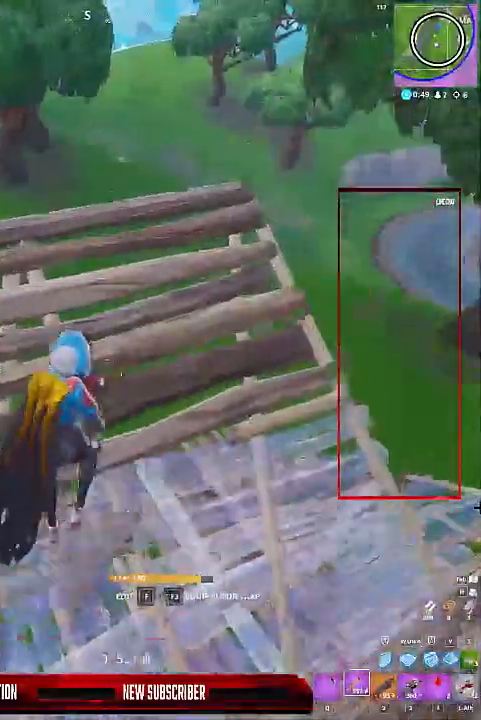
{"keys": ["d", "shift", "w"], "events": [[67, "d", "up"], [133, "shift", "up"], [200, "space", "down"], [400, "d", "down"], [400, "space", "up"], [467, "shift", "down"], [467, "w", "down"]]}
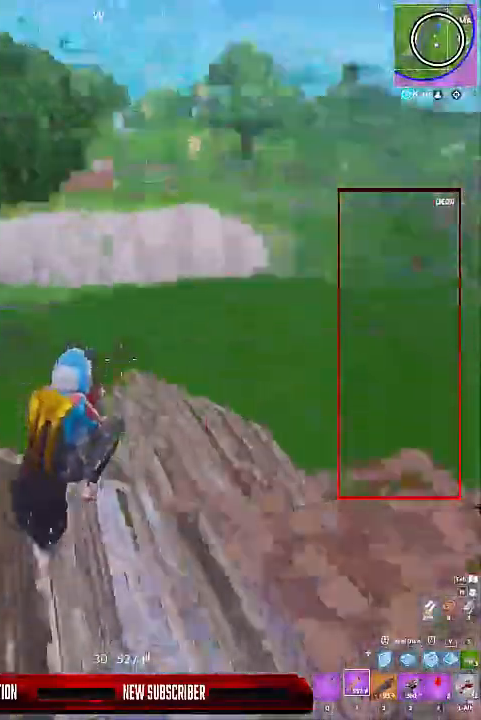
{"keys": ["shift", "w"], "events": [[67, "d", "up"]]}
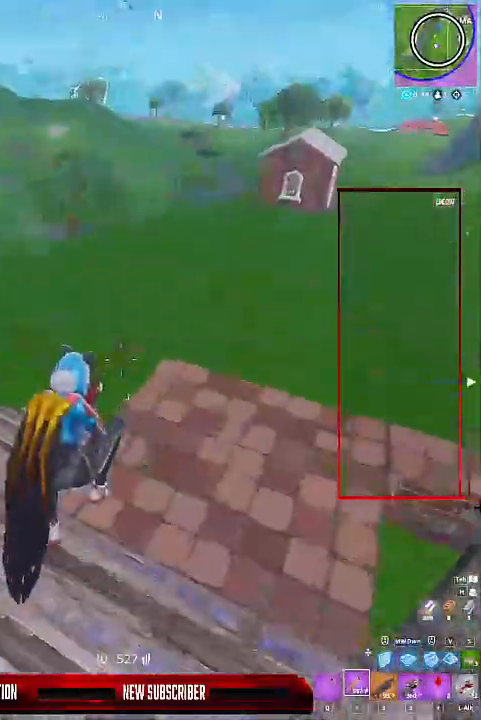
{"keys": ["a", "shift"], "events": [[200, "d", "down"], [200, "w", "up"], [433, "d", "up"], [467, "a", "down"]]}